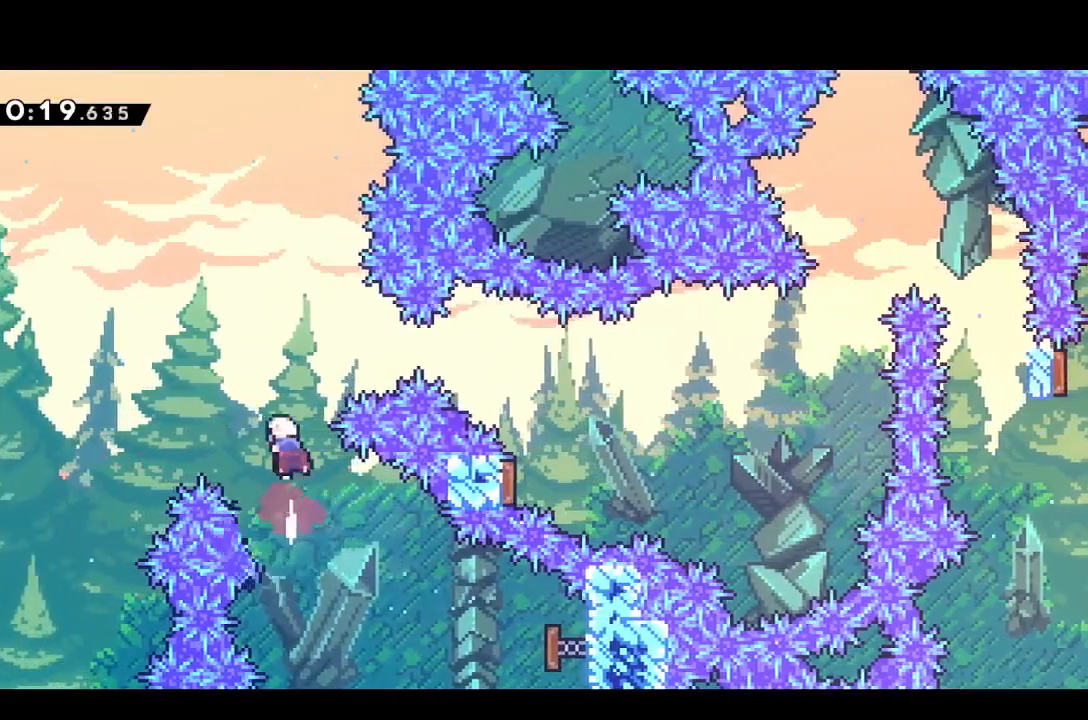
Gameplay with a controller (PlayStation layout); each line is a JSON object with the inputs held at the frame after it. "events" lists button and stick changes between this image and that frame as [ms after this image, input, new state], when the widget could be followed in between. Not read: L3 R3 left_stick right_stick.
{"buttons": [], "events": [[83, "DPAD_RIGHT", "down"], [100, "DPAD_UP", "up"], [150, "SQUARE", "down"], [283, "SQUARE", "up"], [483, "DPAD_RIGHT", "up"]]}
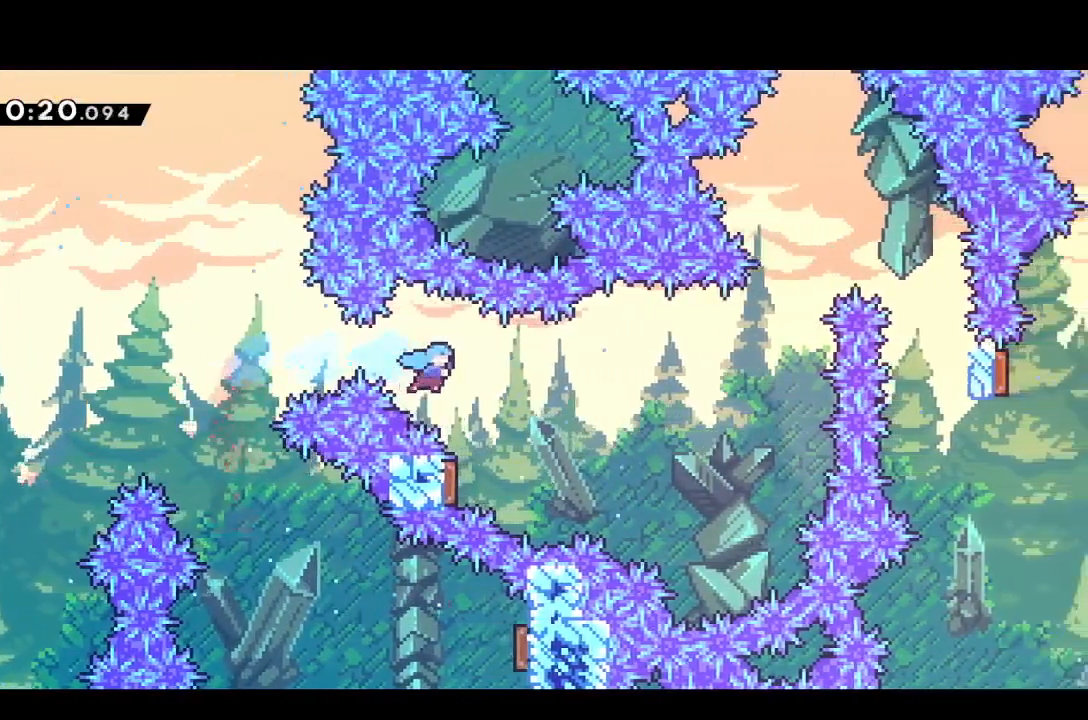
{"buttons": ["DPAD_UP", "DPAD_RIGHT"], "events": [[200, "DPAD_DOWN", "down"], [200, "DPAD_LEFT", "down"], [233, "DPAD_DOWN", "up"], [317, "DPAD_LEFT", "up"], [317, "DPAD_RIGHT", "down"], [317, "DPAD_UP", "down"]]}
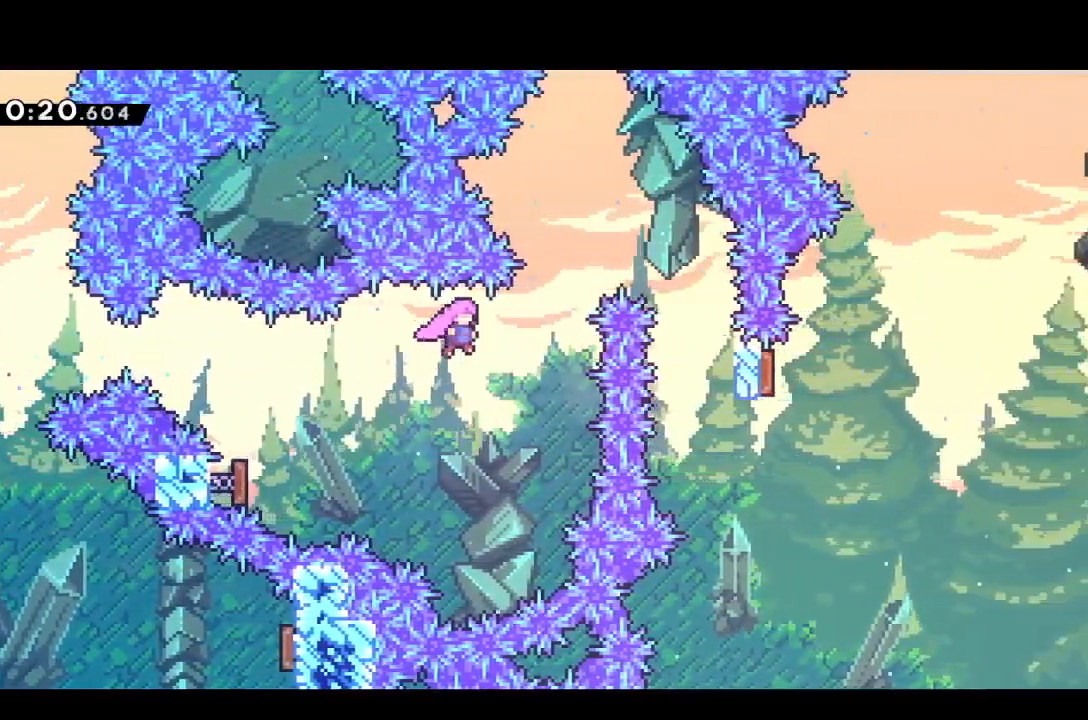
{"buttons": ["DPAD_RIGHT"], "events": [[150, "SQUARE", "down"], [250, "SQUARE", "up"], [283, "DPAD_UP", "up"], [383, "DPAD_DOWN", "down"], [483, "DPAD_DOWN", "up"]]}
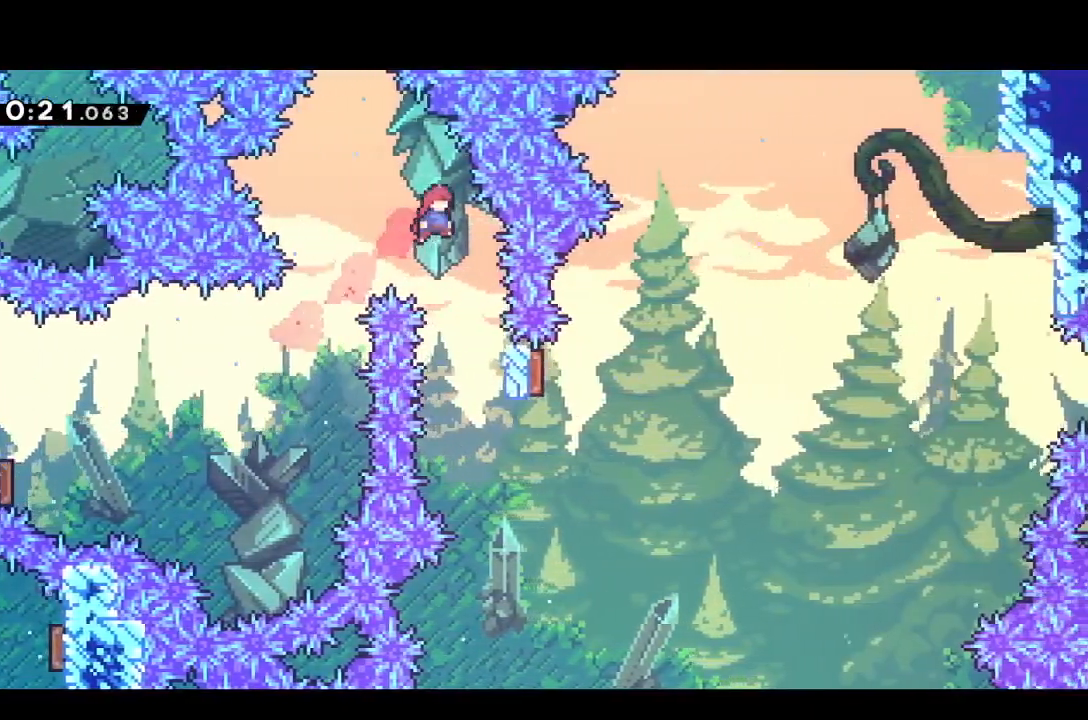
{"buttons": ["DPAD_RIGHT"], "events": [[33, "DPAD_DOWN", "down"], [67, "DPAD_DOWN", "up"], [67, "DPAD_RIGHT", "up"], [367, "DPAD_RIGHT", "down"]]}
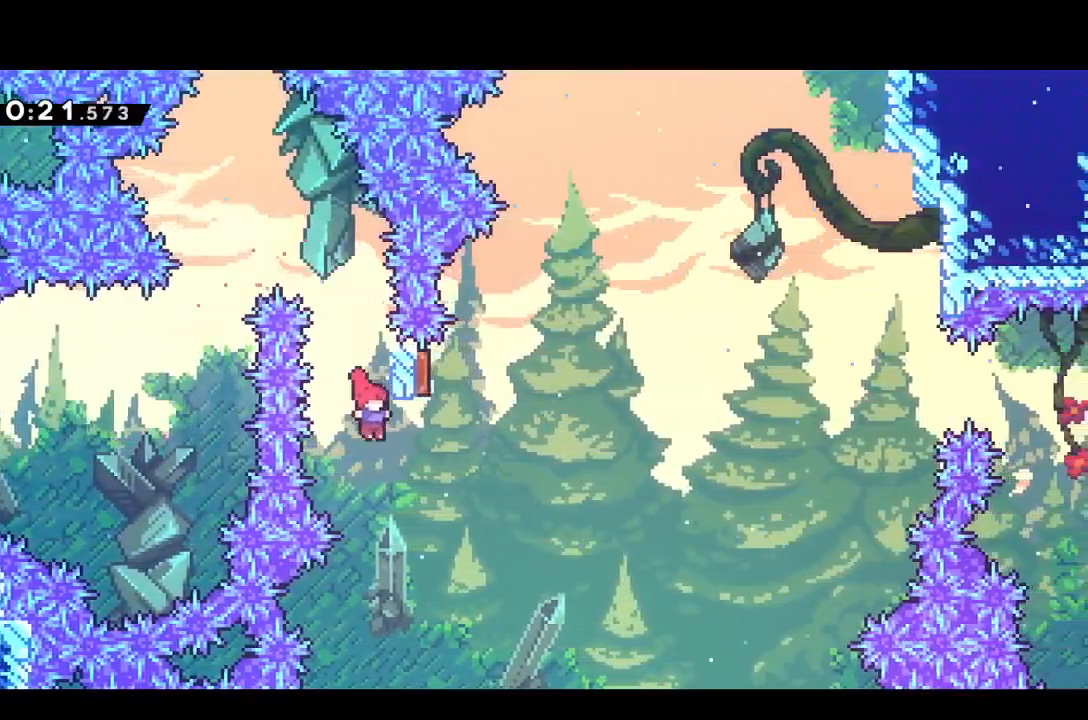
{"buttons": ["DPAD_RIGHT"], "events": [[167, "DPAD_UP", "down"], [200, "DPAD_RIGHT", "up"], [200, "SQUARE", "down"], [283, "SQUARE", "up"], [383, "DPAD_RIGHT", "down"], [400, "DPAD_UP", "up"]]}
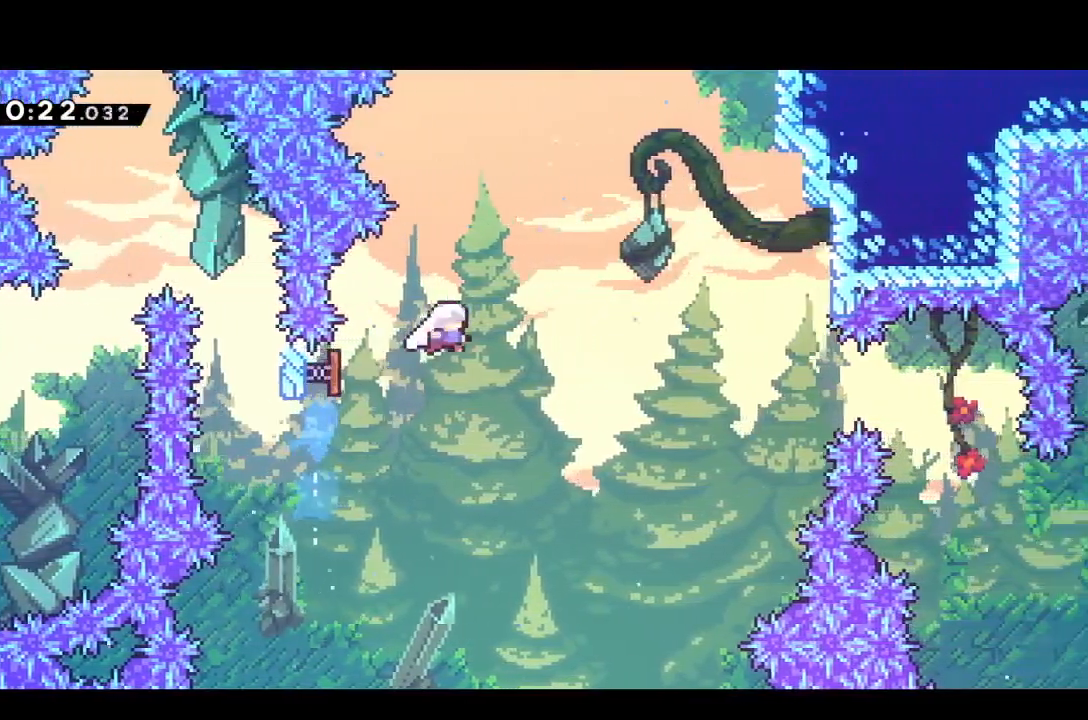
{"buttons": ["DPAD_RIGHT"], "events": []}
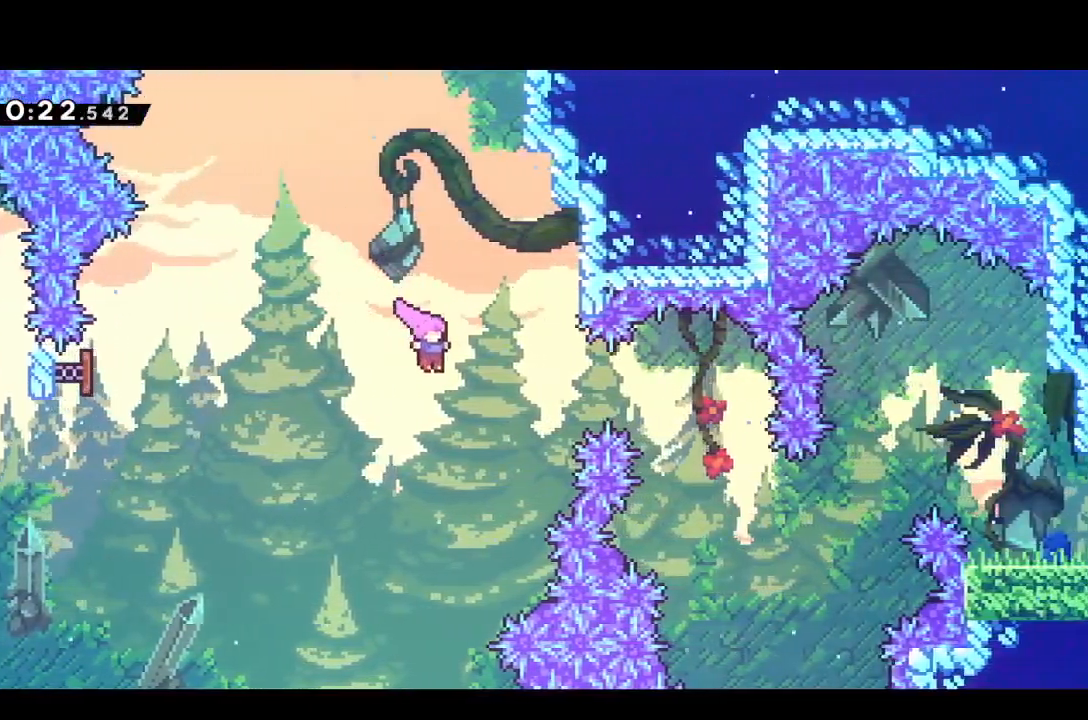
{"buttons": ["DPAD_RIGHT"], "events": [[100, "SQUARE", "down"], [200, "SQUARE", "up"]]}
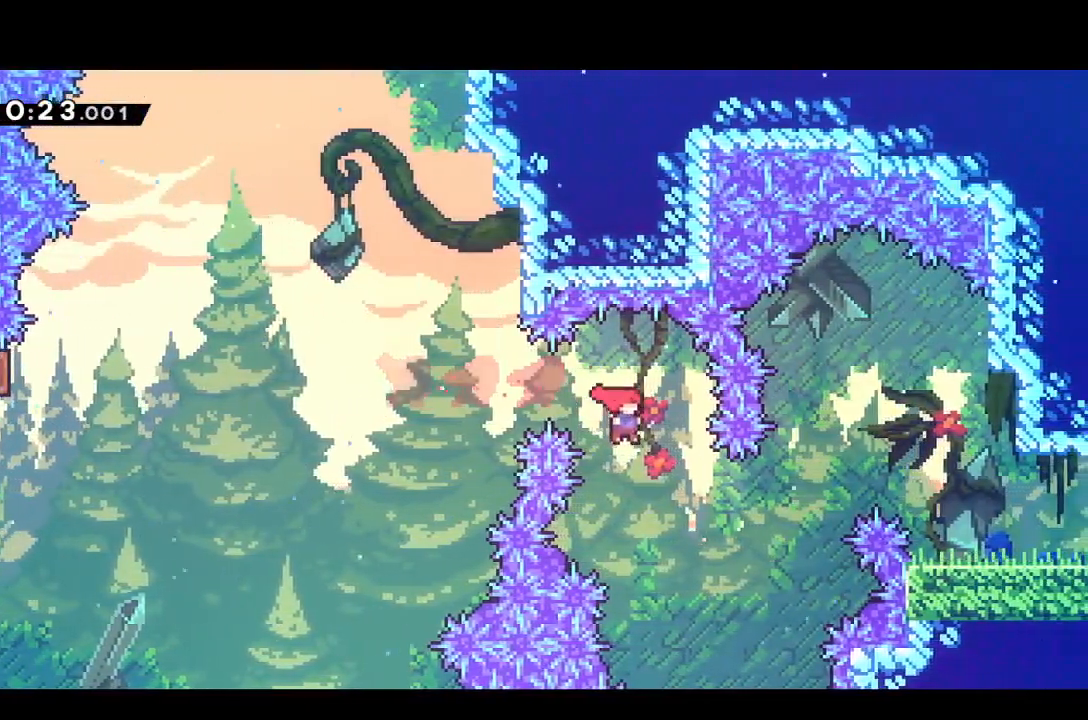
{"buttons": ["DPAD_RIGHT"], "events": [[267, "DPAD_UP", "down"], [300, "SQUARE", "down"], [400, "SQUARE", "up"], [433, "DPAD_UP", "up"]]}
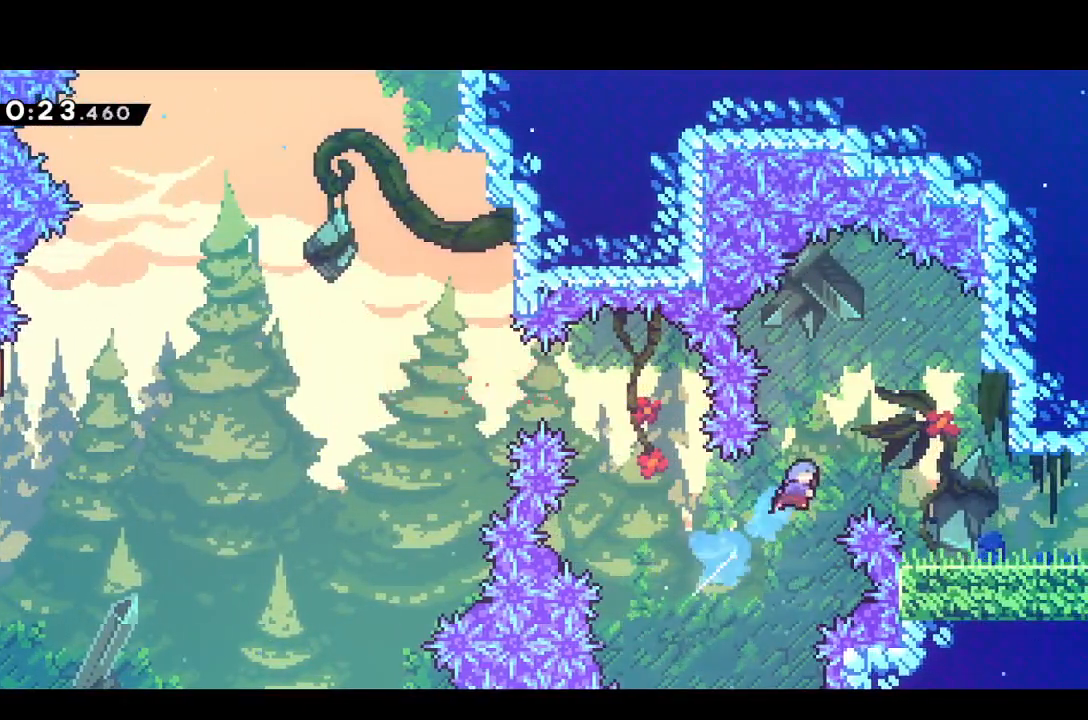
{"buttons": ["CROSS", "SQUARE", "DPAD_DOWN", "DPAD_RIGHT"], "events": [[417, "DPAD_DOWN", "down"], [467, "SQUARE", "down"], [483, "CROSS", "down"]]}
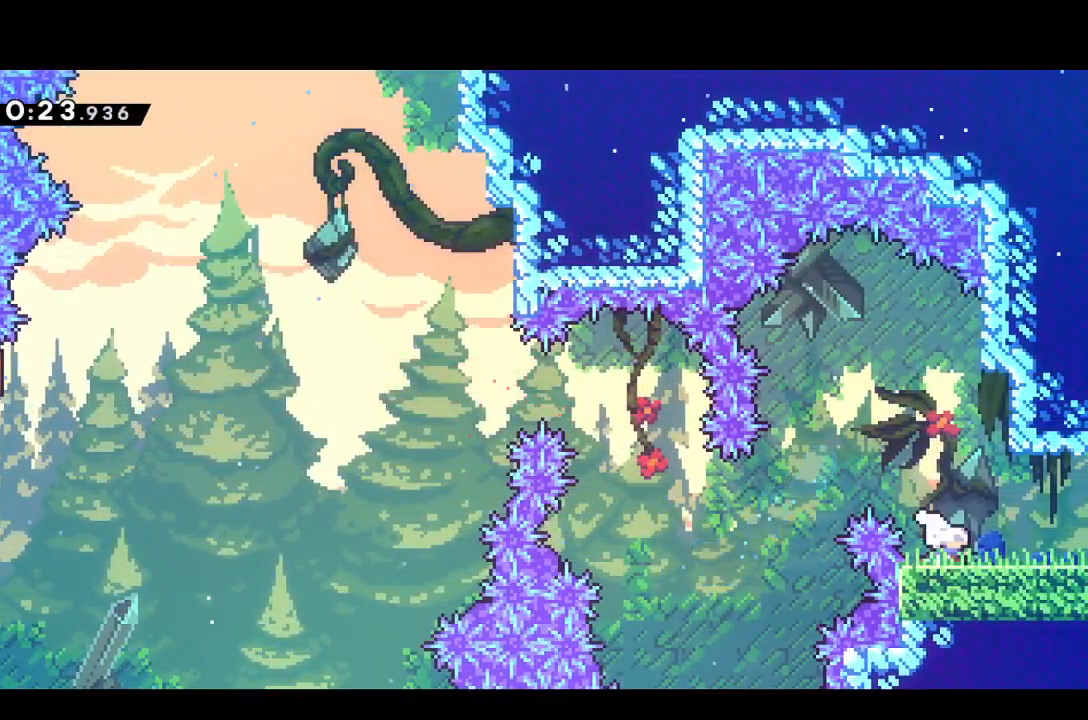
{"buttons": ["CROSS", "DPAD_RIGHT"], "events": [[17, "L1", "down"], [67, "SQUARE", "up"], [133, "L1", "up"], [150, "DPAD_DOWN", "up"]]}
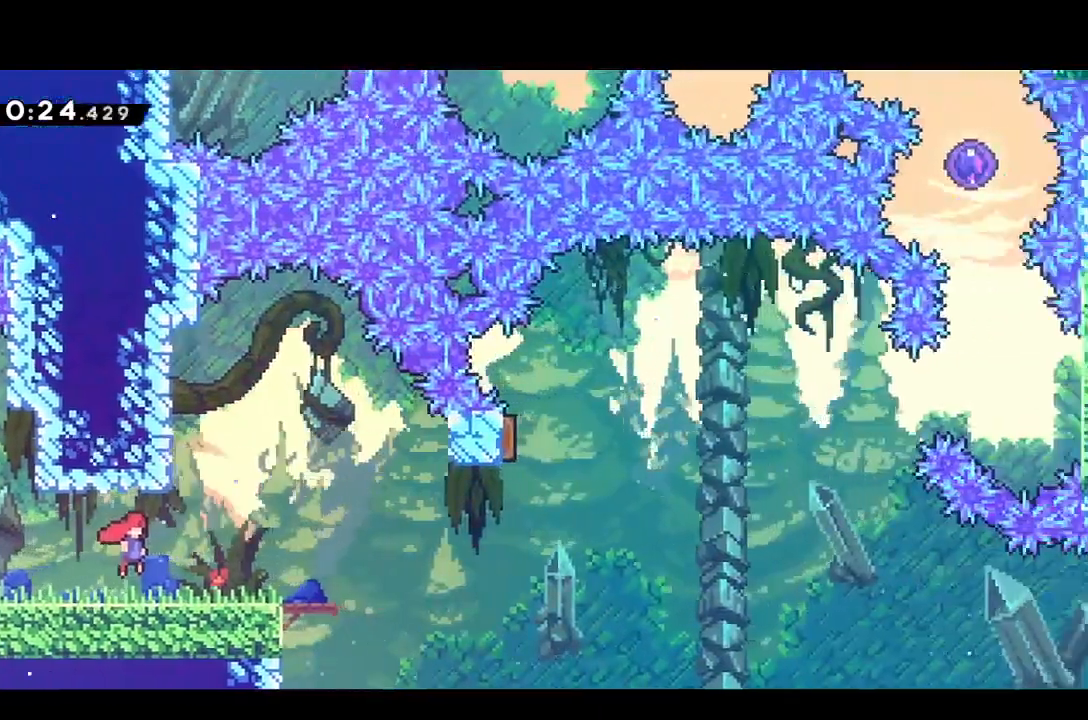
{"buttons": ["CROSS", "DPAD_RIGHT"], "events": []}
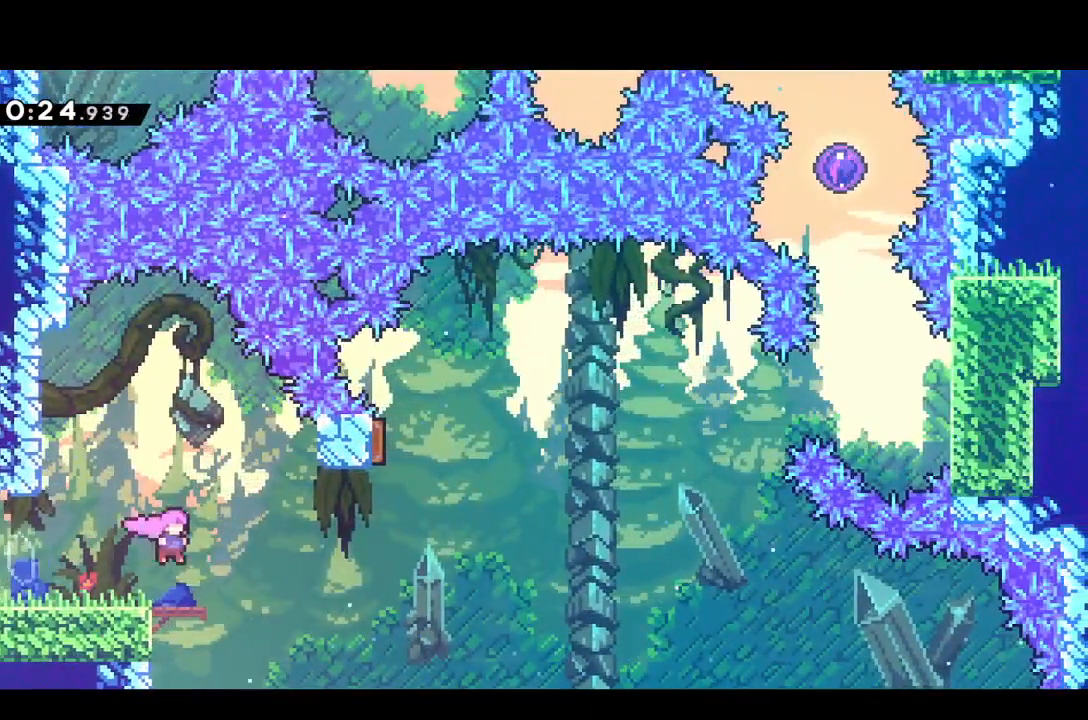
{"buttons": ["DPAD_RIGHT"], "events": [[33, "CROSS", "up"], [83, "DPAD_UP", "down"], [117, "SQUARE", "down"], [217, "SQUARE", "up"], [250, "DPAD_UP", "up"]]}
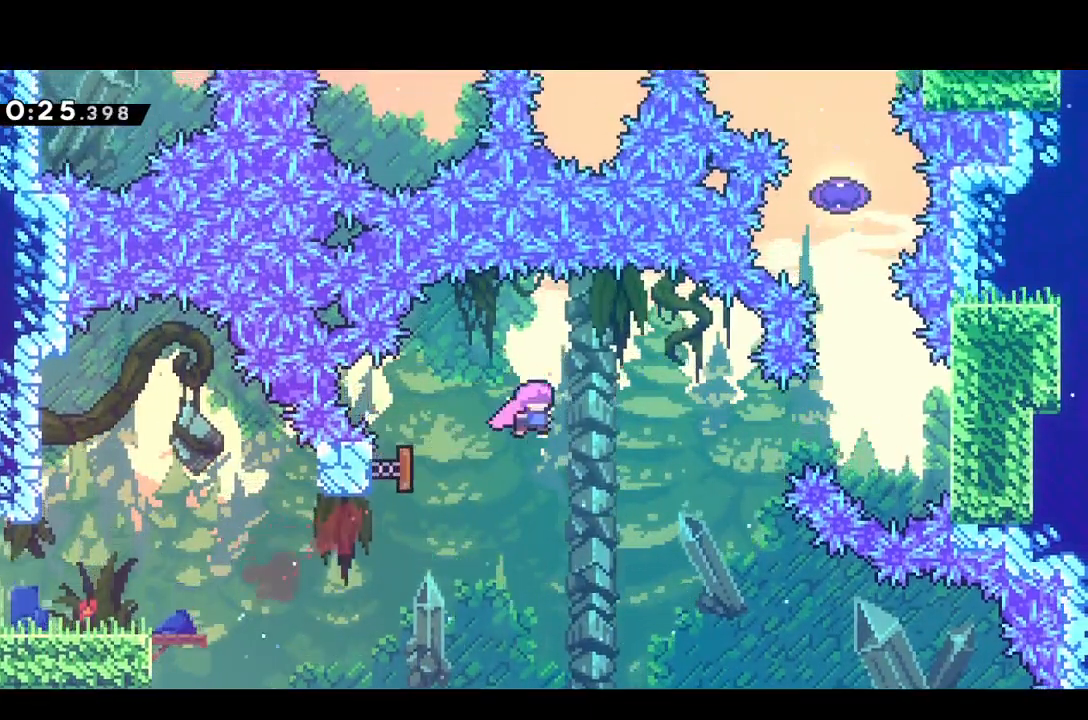
{"buttons": ["DPAD_RIGHT"], "events": [[367, "TRIANGLE", "down"], [450, "TRIANGLE", "up"]]}
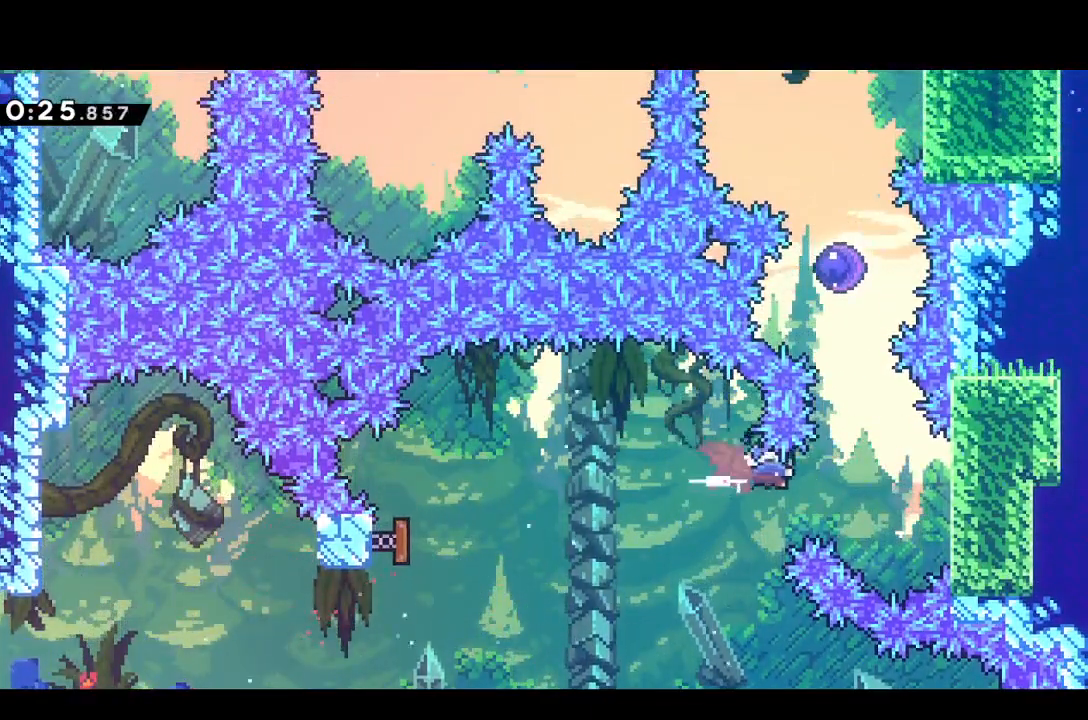
{"buttons": ["DPAD_LEFT"], "events": [[100, "DPAD_UP", "down"], [117, "DPAD_RIGHT", "up"], [117, "TRIANGLE", "down"], [183, "TRIANGLE", "up"], [300, "DPAD_LEFT", "down"], [300, "DPAD_UP", "up"]]}
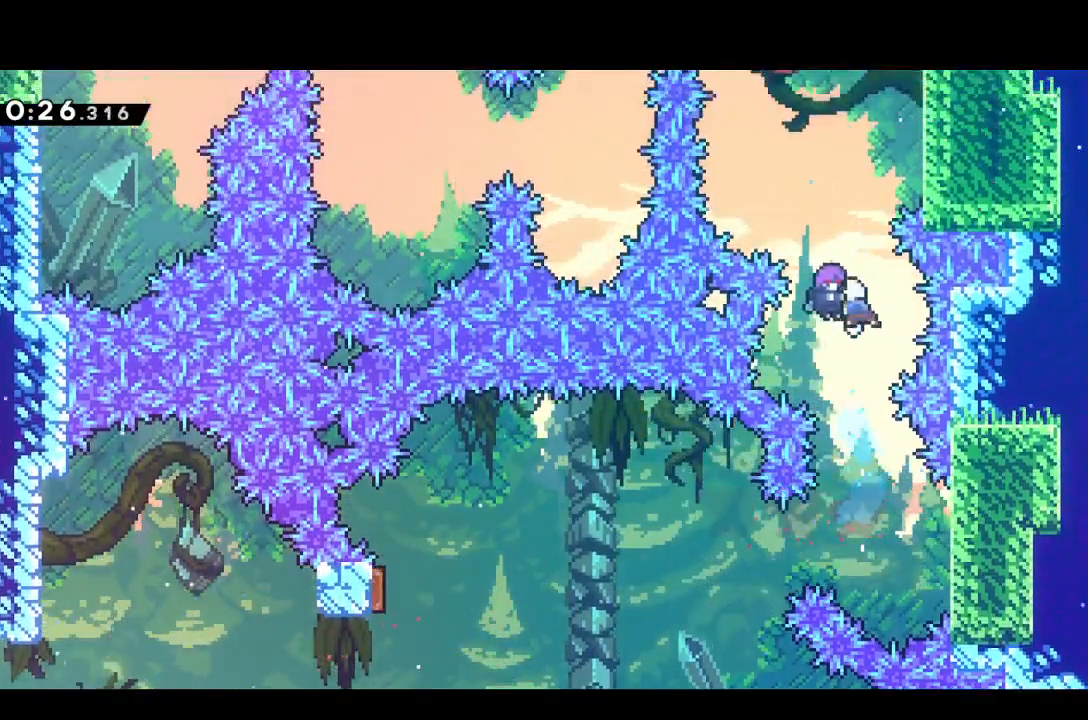
{"buttons": ["DPAD_LEFT"], "events": []}
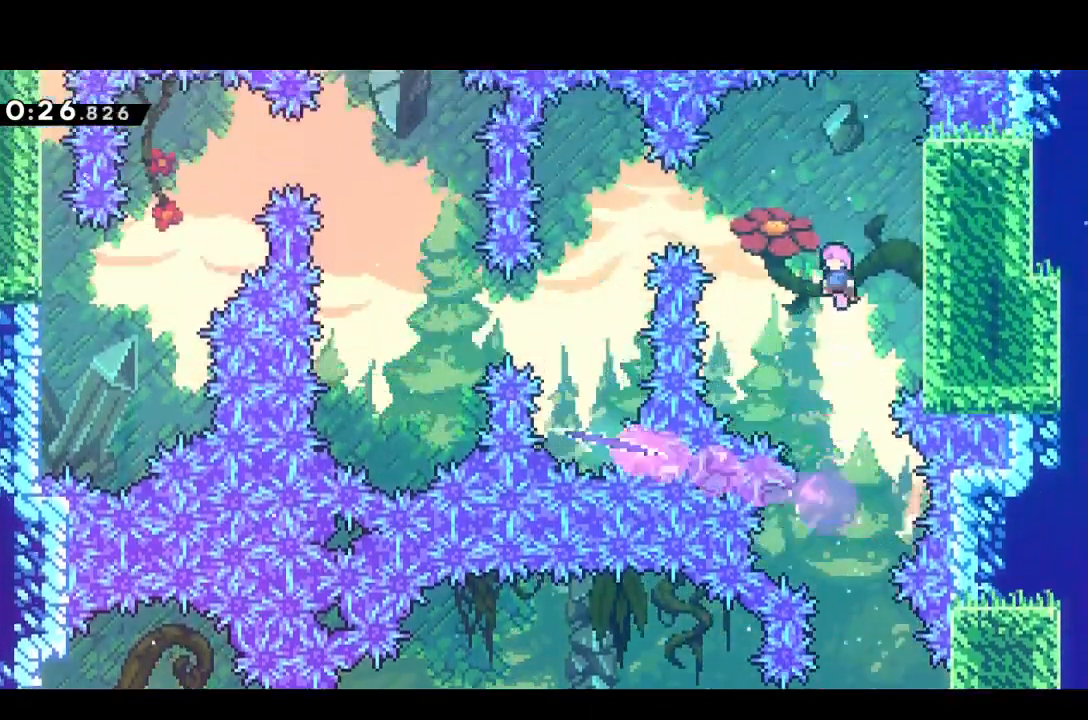
{"buttons": [], "events": [[83, "SQUARE", "down"], [200, "SQUARE", "up"], [467, "DPAD_LEFT", "up"]]}
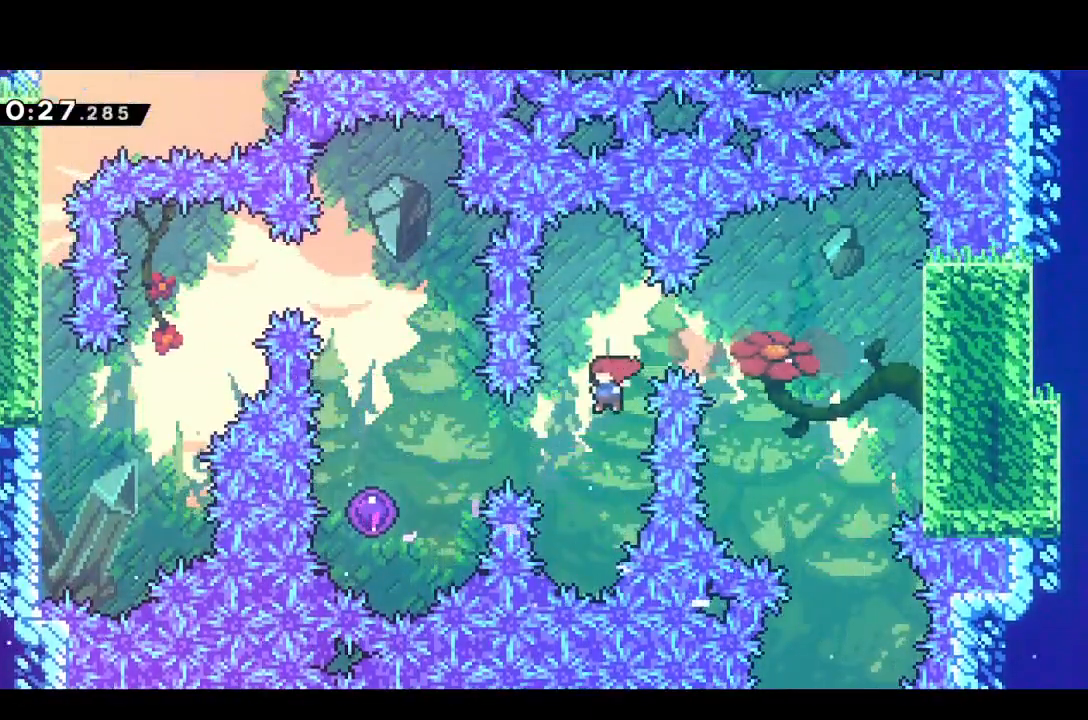
{"buttons": [], "events": [[100, "DPAD_LEFT", "down"], [133, "SQUARE", "down"], [217, "SQUARE", "up"], [350, "DPAD_LEFT", "up"]]}
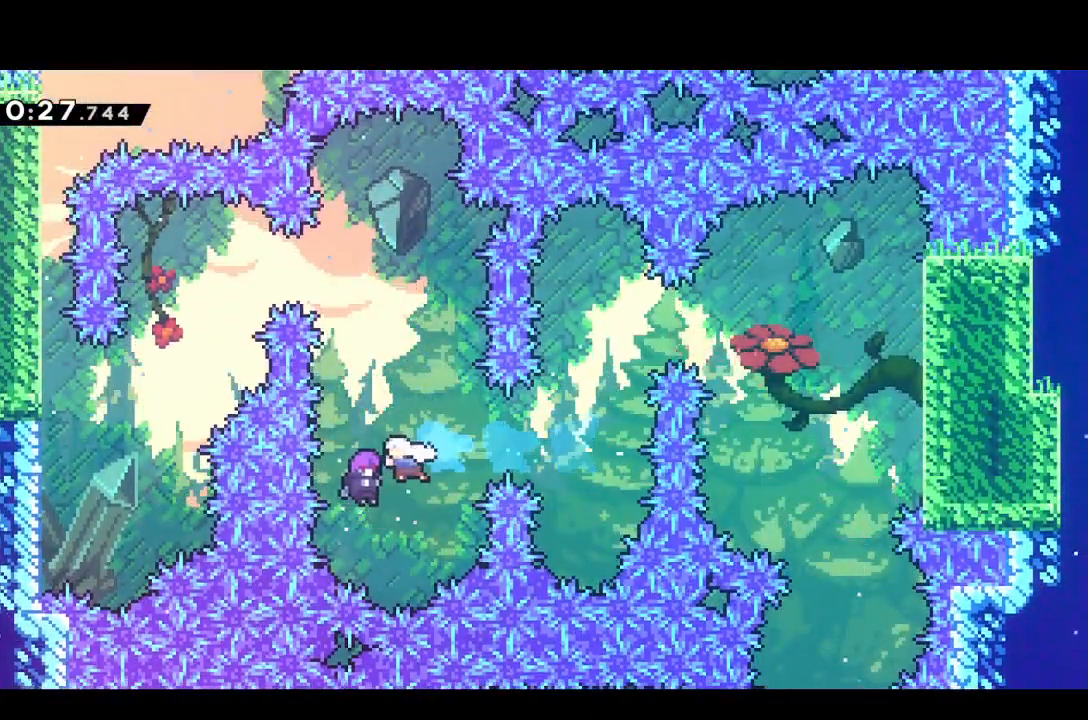
{"buttons": [], "events": []}
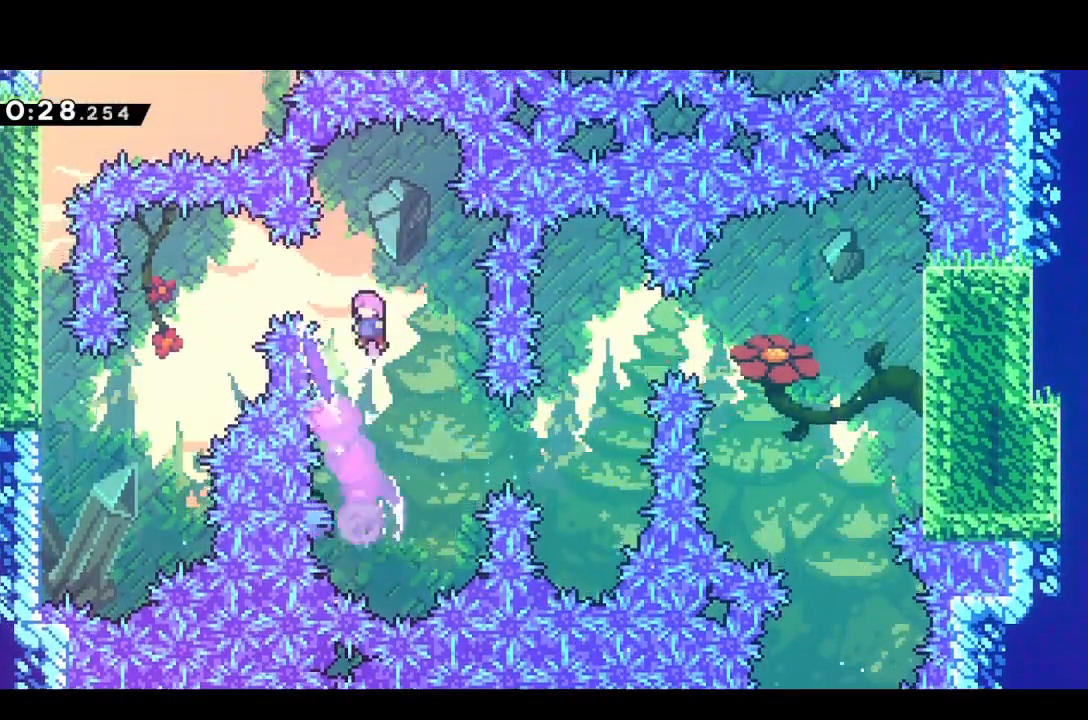
{"buttons": [], "events": [[17, "DPAD_LEFT", "down"], [67, "SQUARE", "down"], [133, "SQUARE", "up"], [217, "DPAD_LEFT", "up"]]}
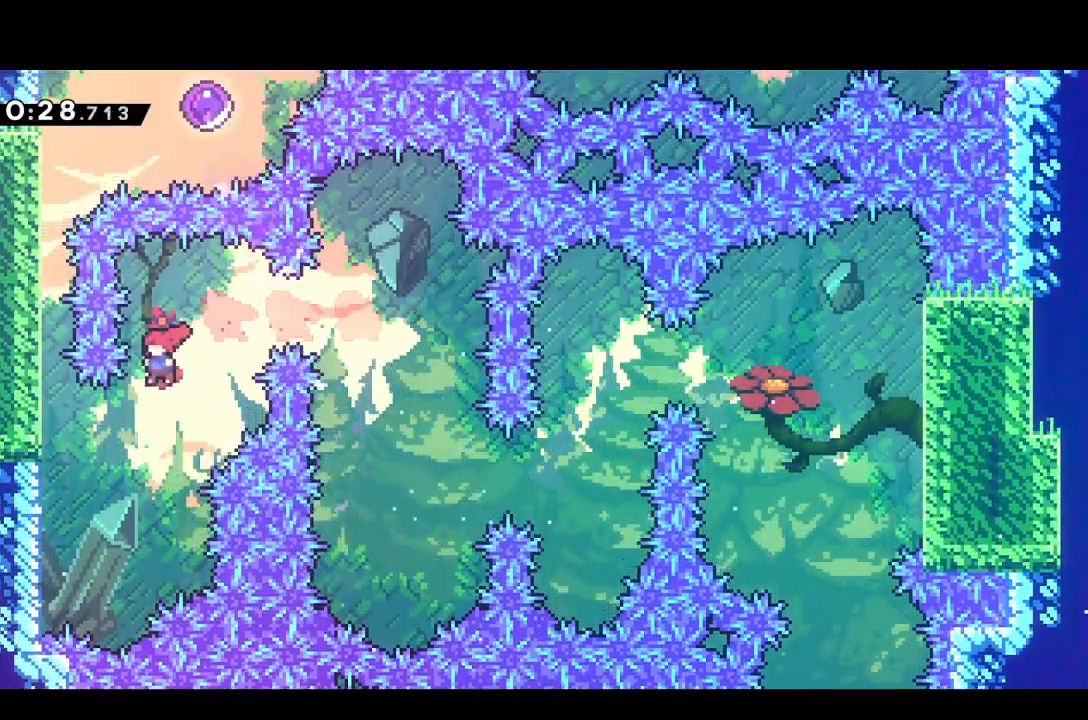
{"buttons": ["CROSS", "R1", "DPAD_LEFT"], "events": [[17, "DPAD_LEFT", "down"], [33, "TRIANGLE", "down"], [150, "TRIANGLE", "up"], [217, "R1", "down"], [300, "CROSS", "down"], [417, "CROSS", "up"], [500, "CROSS", "down"]]}
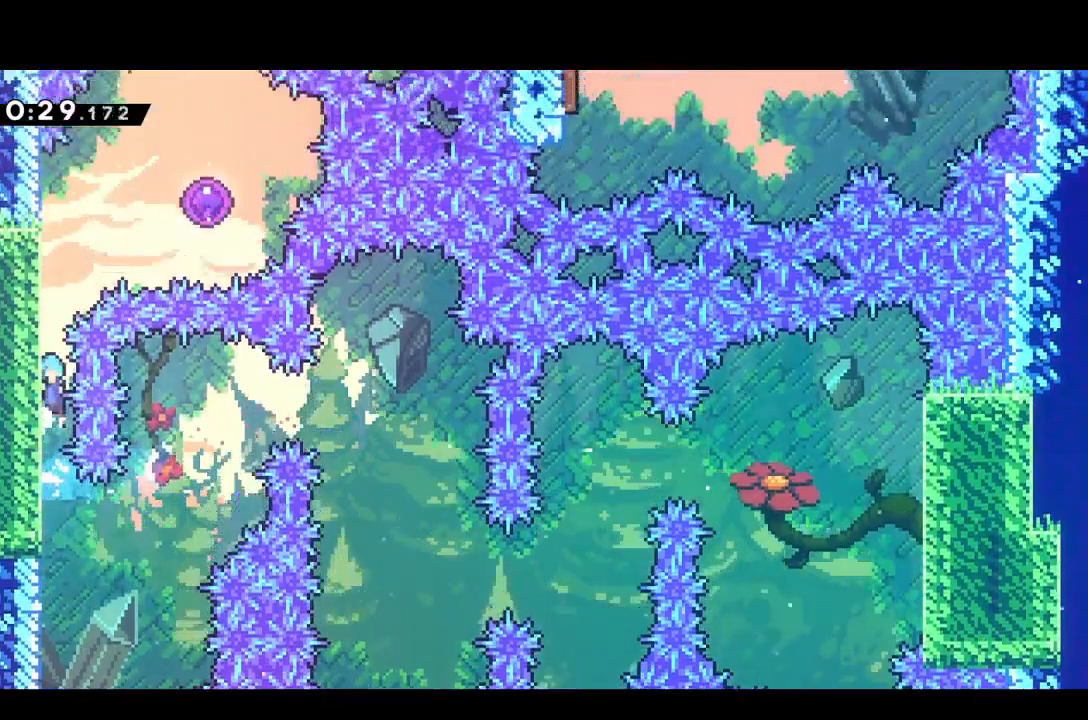
{"buttons": ["CROSS", "R1", "DPAD_RIGHT"], "events": [[100, "CROSS", "up"], [167, "CROSS", "down"], [317, "CROSS", "up"], [333, "DPAD_DOWN", "down"], [333, "DPAD_LEFT", "up"], [333, "DPAD_RIGHT", "down"], [367, "CROSS", "down"], [367, "DPAD_DOWN", "up"]]}
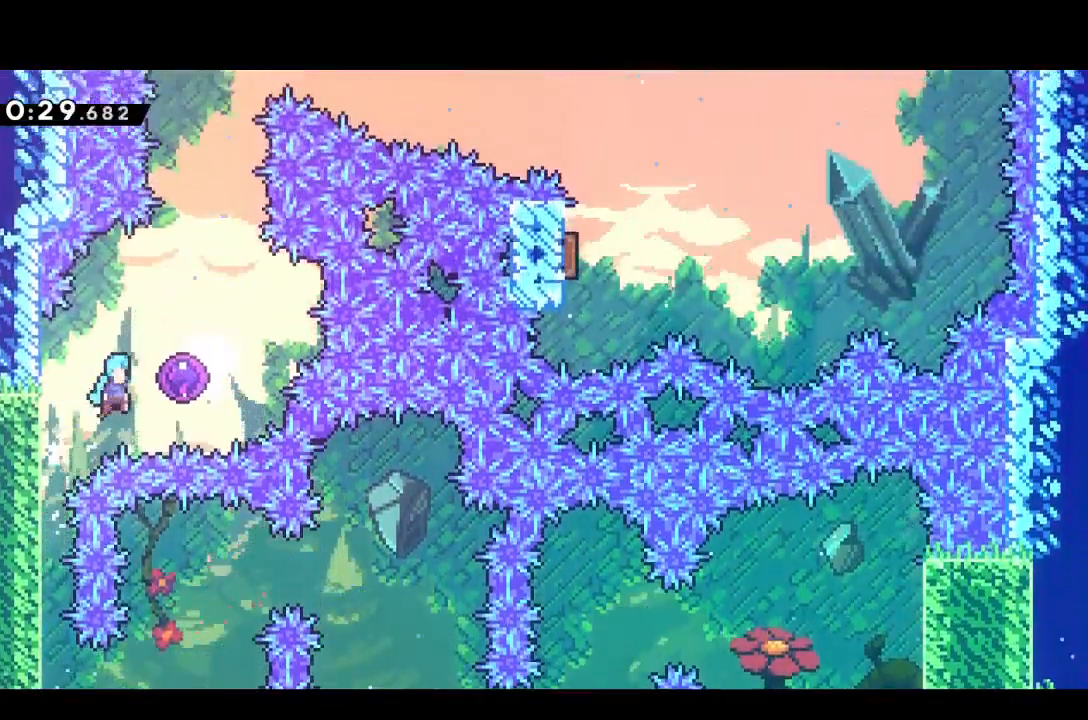
{"buttons": [], "events": [[150, "CROSS", "up"], [150, "R1", "up"], [267, "DPAD_RIGHT", "up"]]}
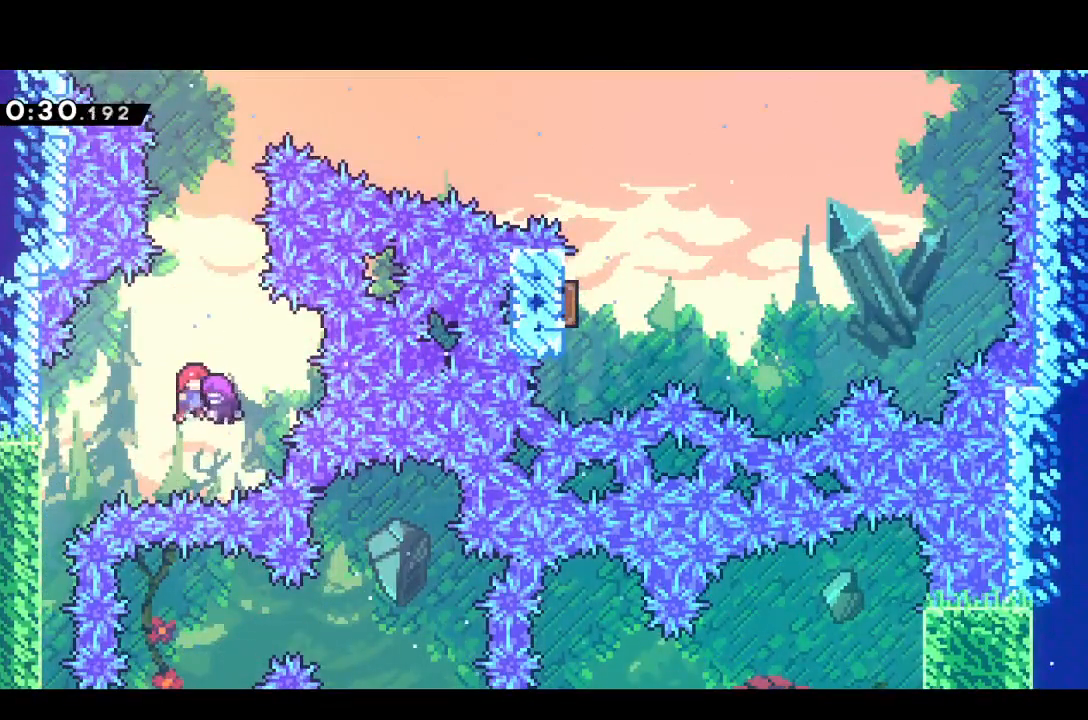
{"buttons": ["SQUARE", "DPAD_RIGHT"], "events": [[300, "DPAD_RIGHT", "down"], [400, "SQUARE", "down"]]}
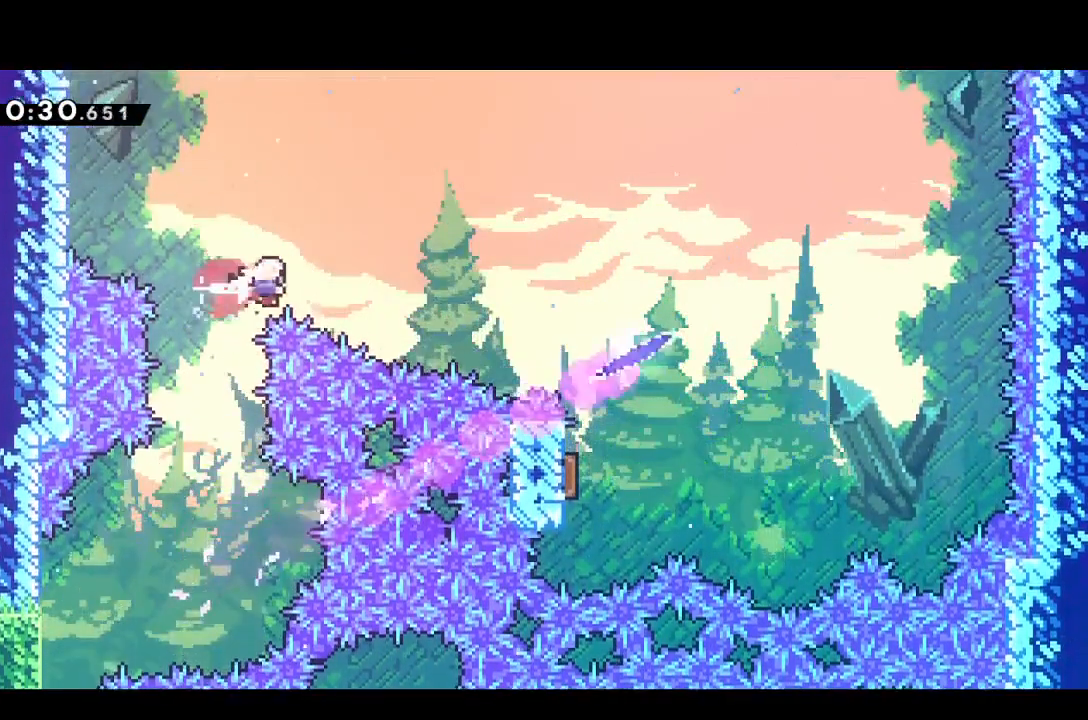
{"buttons": [], "events": [[17, "SQUARE", "up"], [183, "SQUARE", "down"], [250, "SQUARE", "up"], [467, "DPAD_RIGHT", "up"]]}
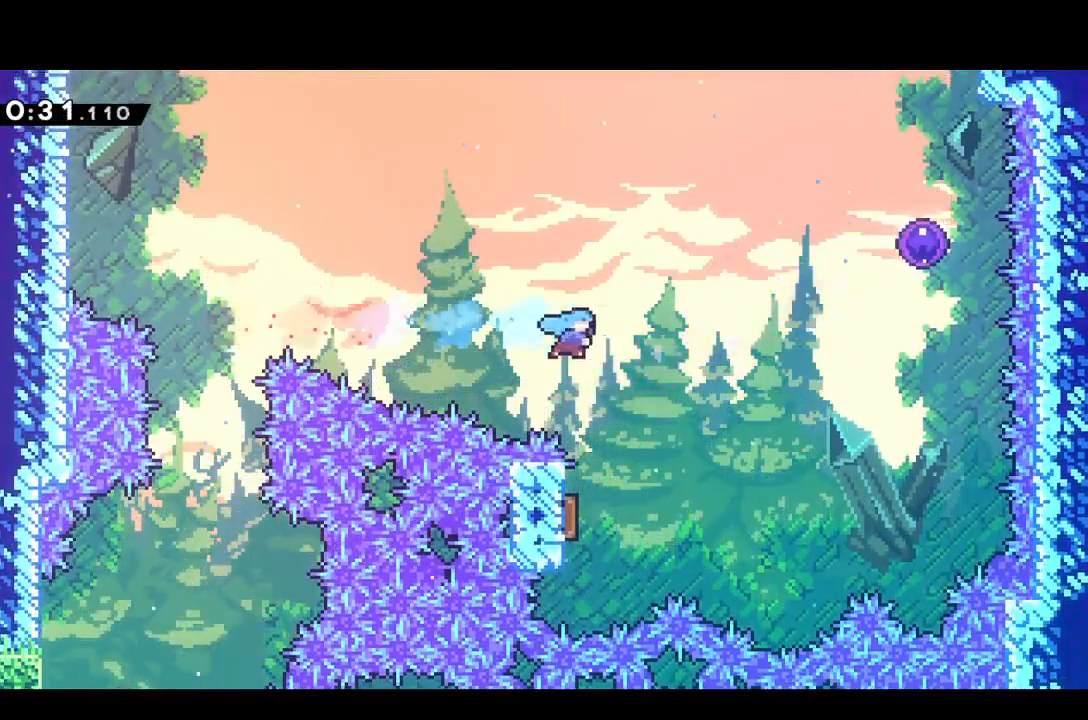
{"buttons": ["DPAD_UP", "DPAD_RIGHT"], "events": [[117, "DPAD_DOWN", "down"], [117, "DPAD_LEFT", "down"], [150, "DPAD_DOWN", "up"], [317, "DPAD_UP", "down"], [350, "DPAD_LEFT", "up"], [350, "DPAD_RIGHT", "down"], [367, "SQUARE", "down"], [500, "SQUARE", "up"]]}
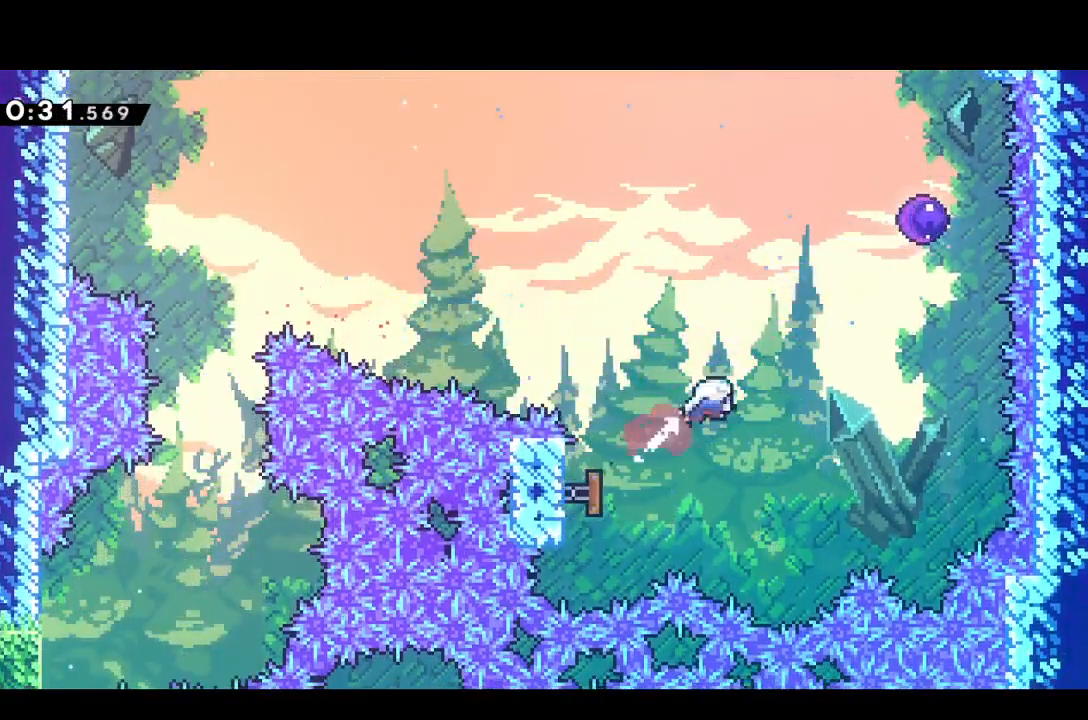
{"buttons": ["DPAD_LEFT"], "events": [[117, "SQUARE", "down"], [250, "SQUARE", "up"], [300, "DPAD_RIGHT", "up"], [300, "DPAD_UP", "up"], [450, "DPAD_LEFT", "down"]]}
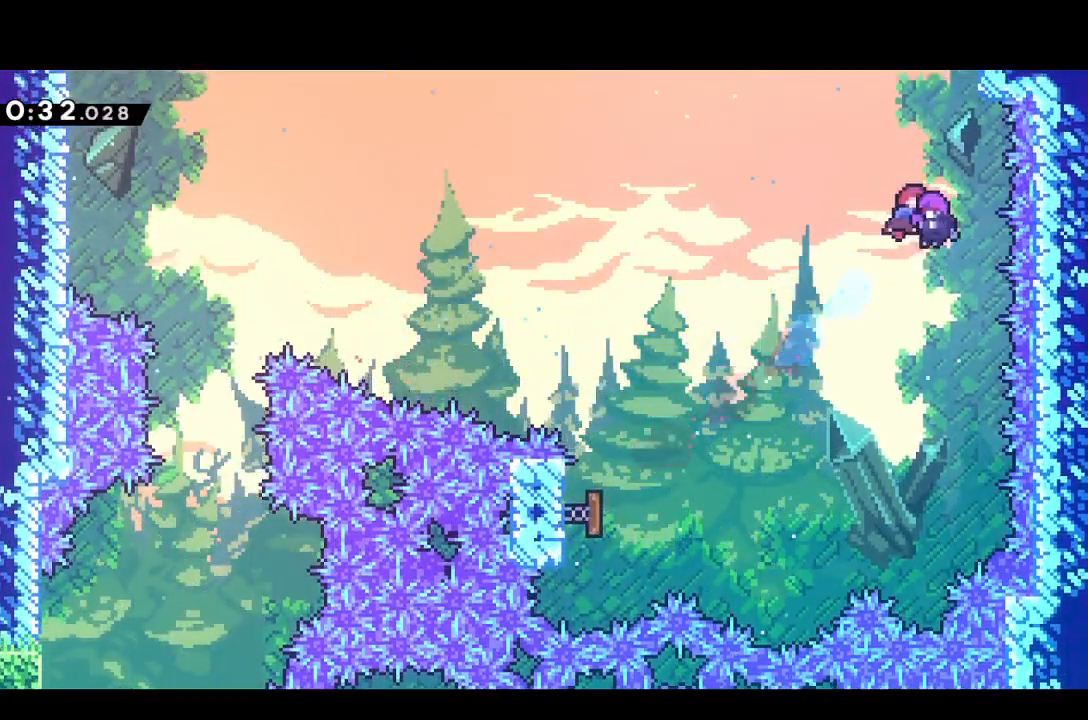
{"buttons": ["DPAD_LEFT"], "events": []}
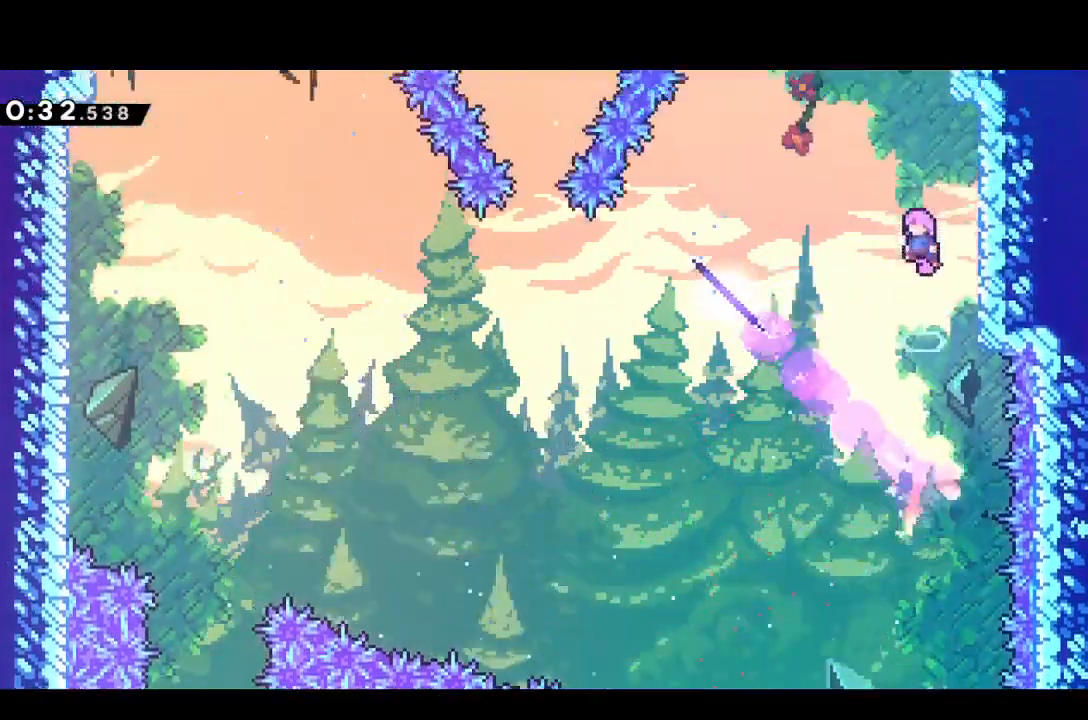
{"buttons": ["DPAD_LEFT"], "events": []}
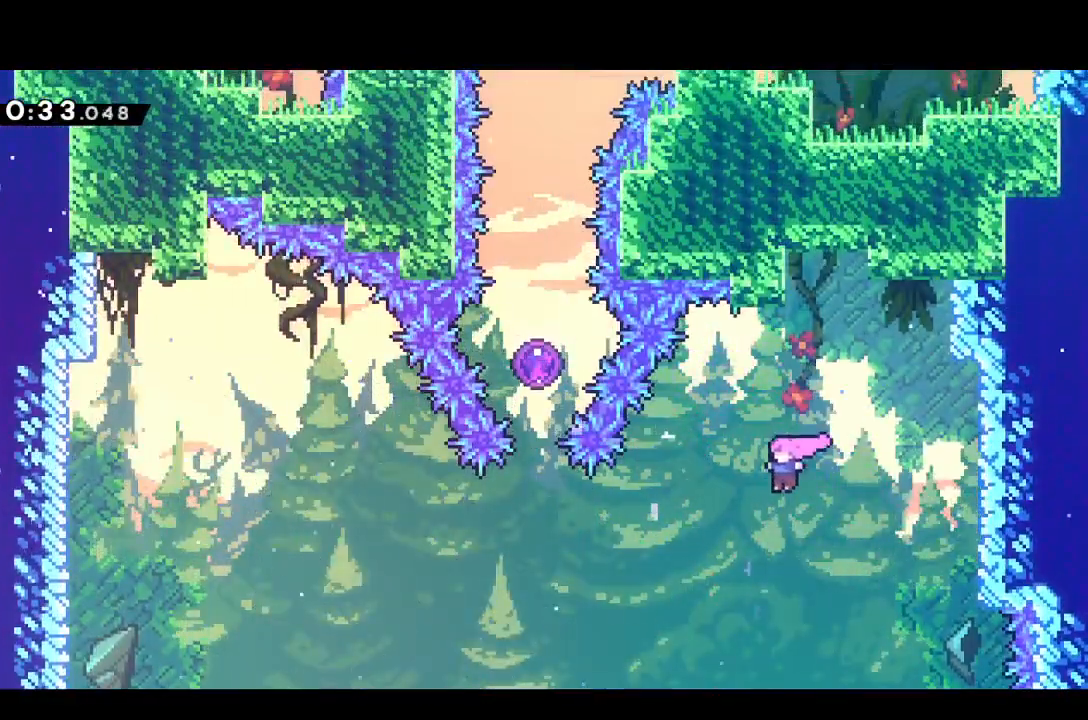
{"buttons": ["DPAD_UP"], "events": [[83, "SQUARE", "down"], [200, "SQUARE", "up"], [467, "DPAD_UP", "down"], [500, "DPAD_LEFT", "up"]]}
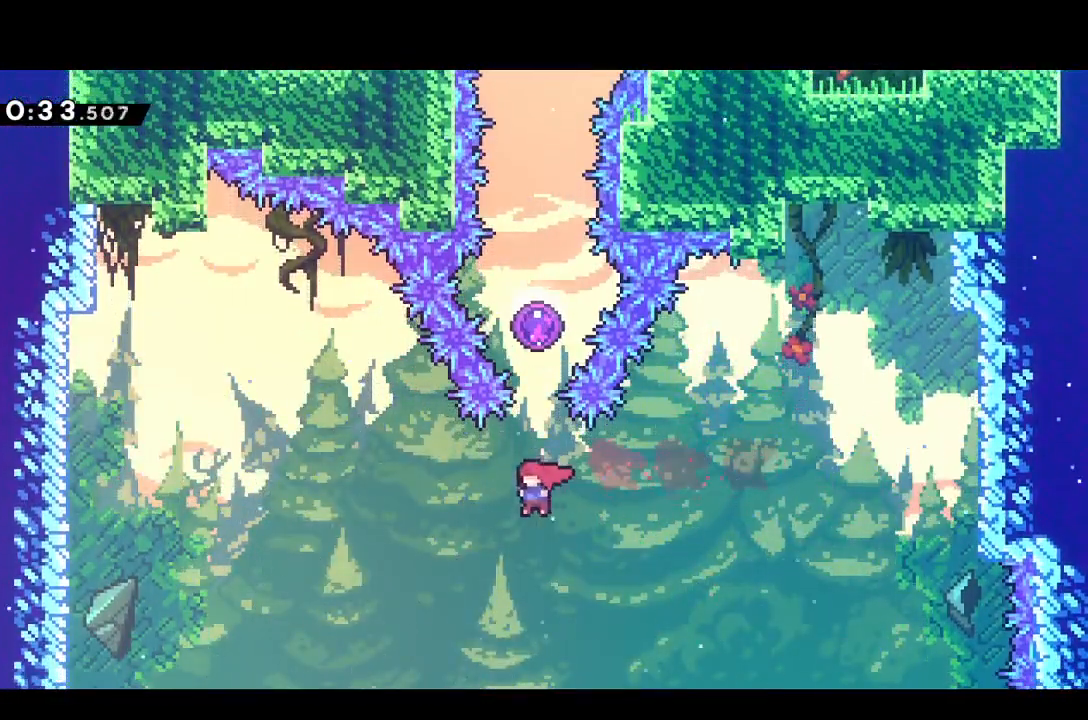
{"buttons": [], "events": [[17, "SQUARE", "down"], [83, "SQUARE", "up"], [150, "DPAD_UP", "up"]]}